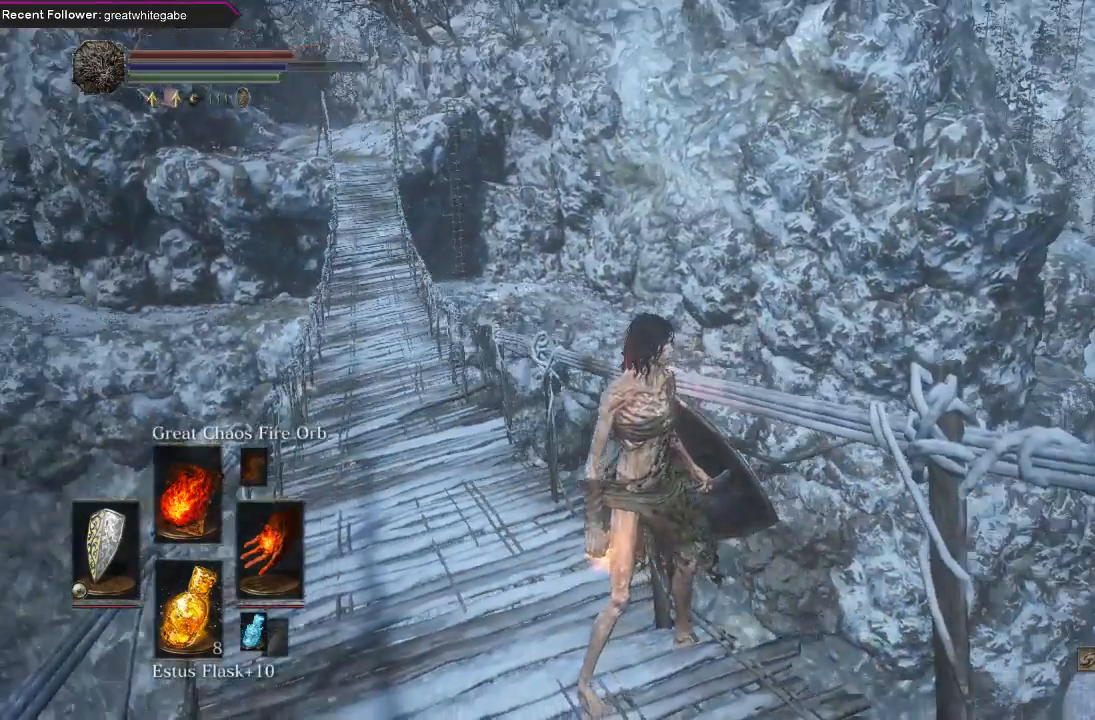
Gameplay with a controller (Xbox layout); each line is a JSON object with the inputs held at the frame after it. "events" lists button and stick changes between this image and that frame as [ms after this image, input, new state], when the widget could be followed in between. Not read: SHARE.
{"buttons": [], "left_stick": "center", "right_stick": "up", "events": [[167, "right_stick", "up"]]}
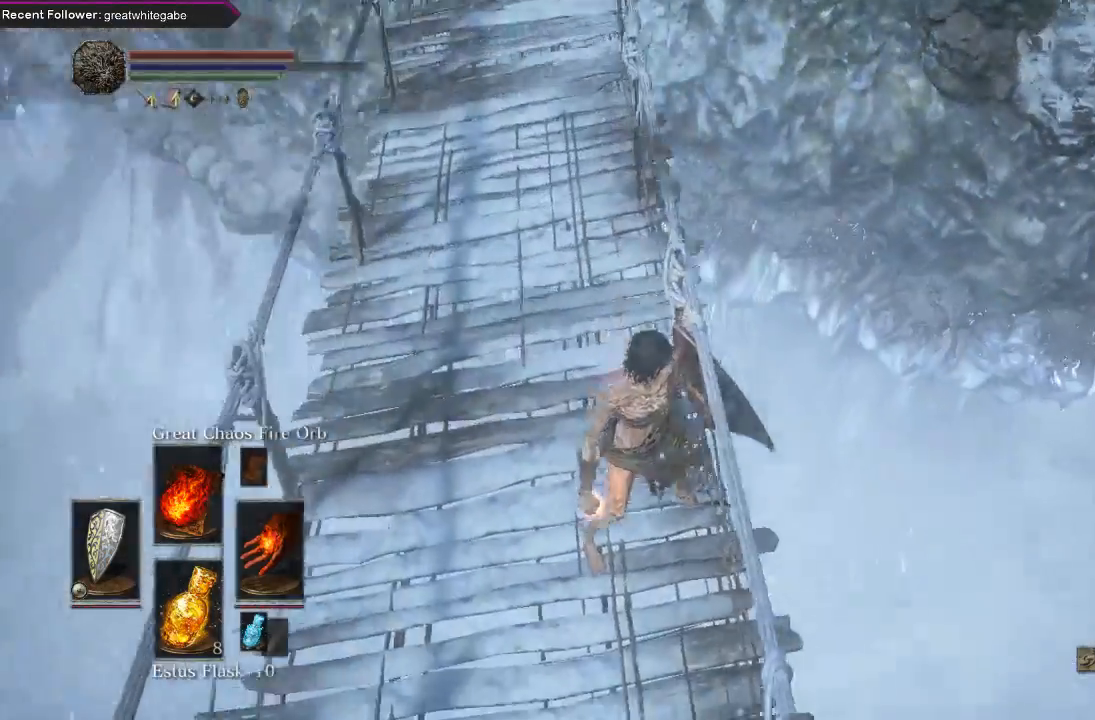
{"buttons": [], "left_stick": "right", "right_stick": "center", "events": [[133, "right_stick", "center"], [167, "left_stick", "right"]]}
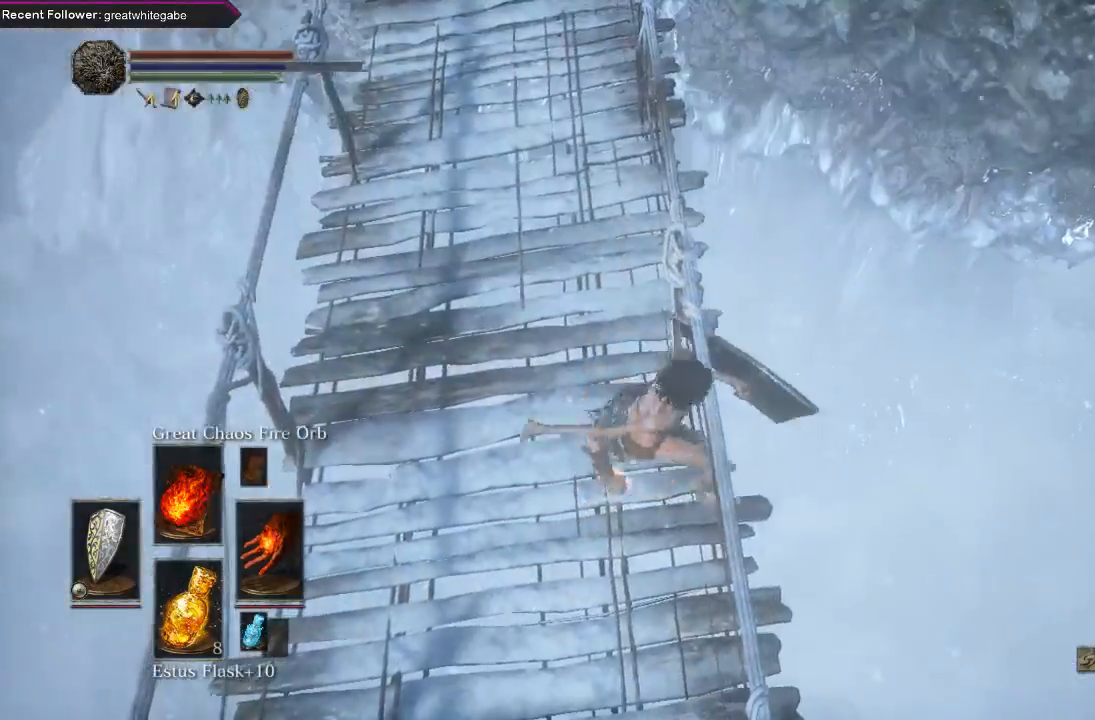
{"buttons": [], "left_stick": "center", "right_stick": "center", "events": [[100, "left_stick", "center"], [267, "right_stick", "right"], [467, "right_stick", "center"]]}
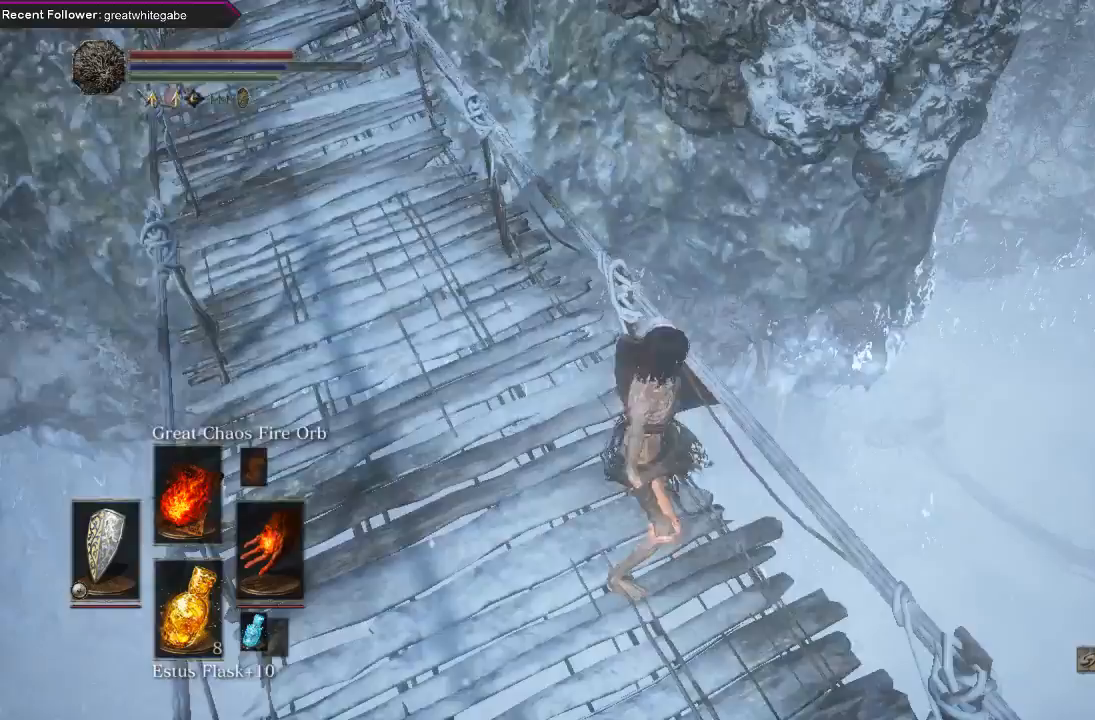
{"buttons": [], "left_stick": "up-right", "right_stick": "center", "events": [[67, "left_stick", "up-right"], [233, "right_stick", "down"], [300, "right_stick", "down-right"], [400, "right_stick", "center"]]}
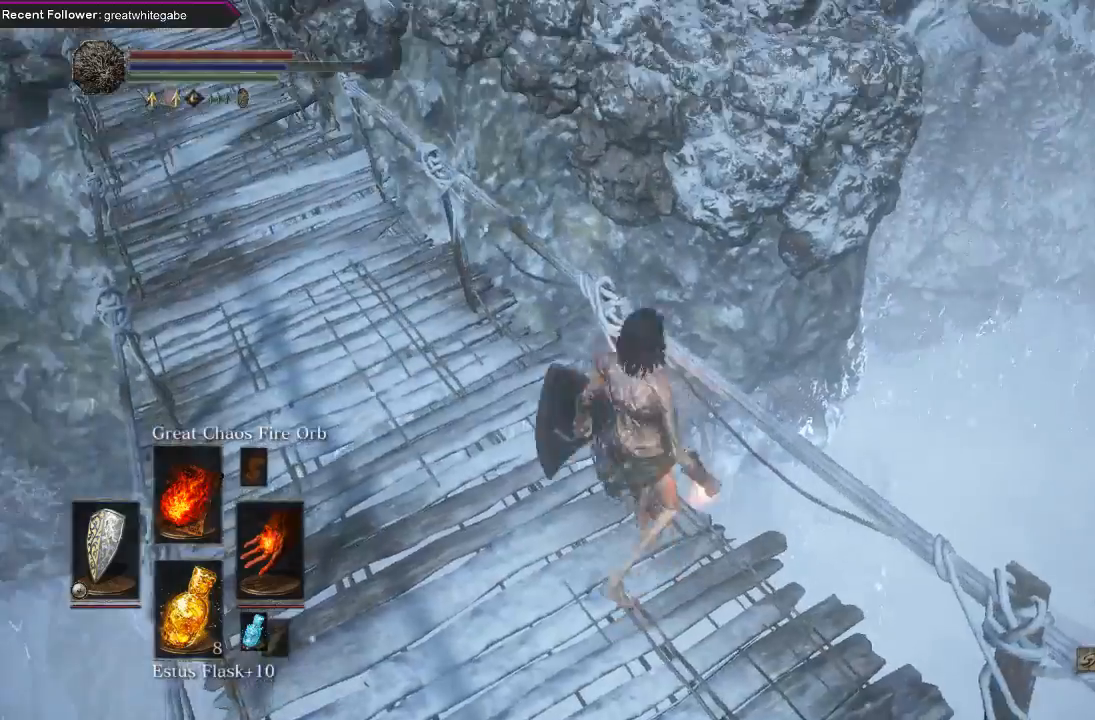
{"buttons": [], "left_stick": "up-right", "right_stick": "right", "events": [[267, "right_stick", "right"]]}
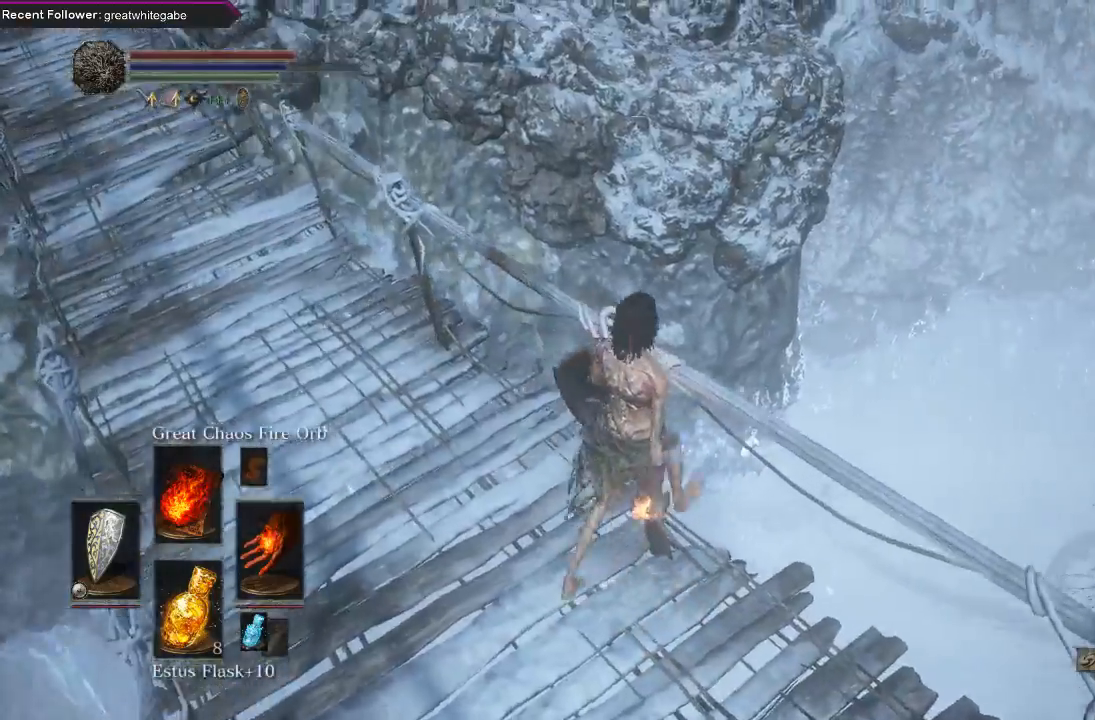
{"buttons": [], "left_stick": "center", "right_stick": "center", "events": [[167, "left_stick", "center"], [267, "right_stick", "center"]]}
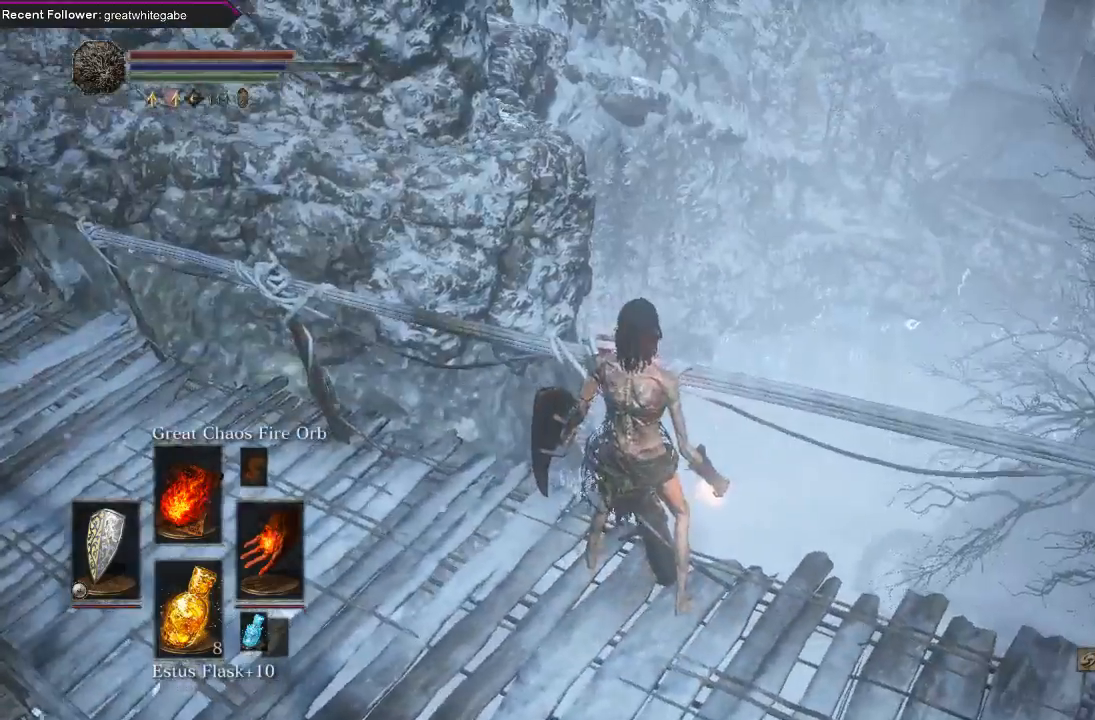
{"buttons": ["B"], "left_stick": "up-left", "right_stick": "left", "events": [[133, "left_stick", "up-left"], [167, "right_stick", "left"], [367, "B", "down"]]}
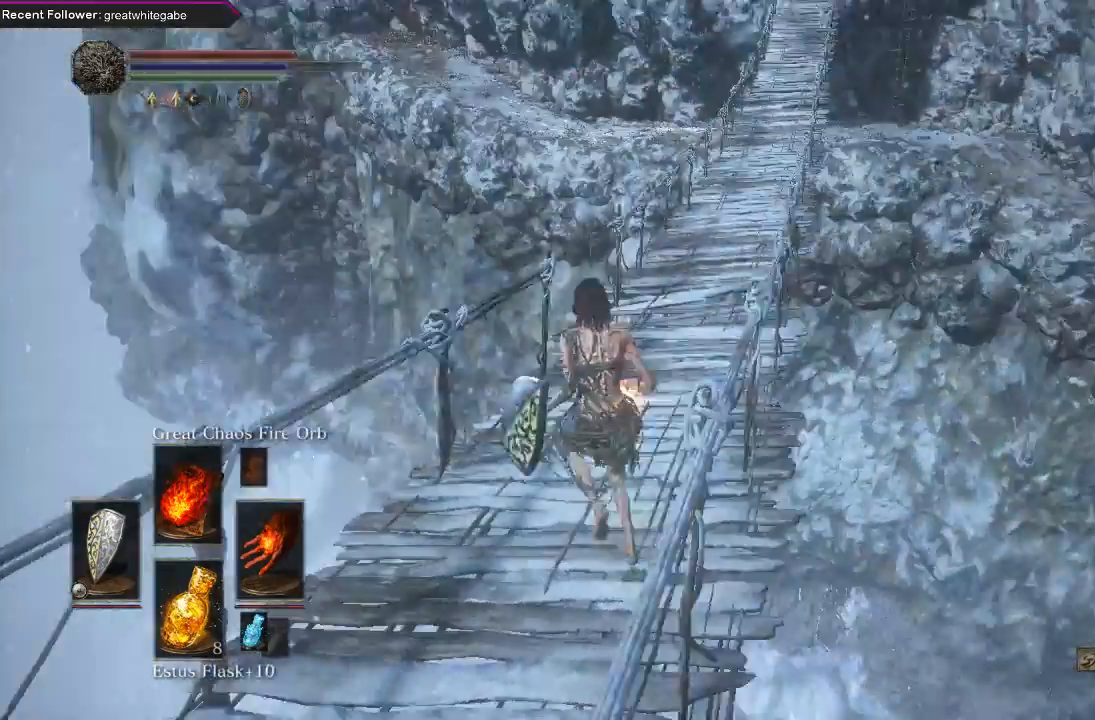
{"buttons": ["B"], "left_stick": "right", "right_stick": "up-right", "events": [[67, "left_stick", "up"], [100, "right_stick", "center"], [267, "left_stick", "up-right"], [333, "right_stick", "up-right"], [367, "left_stick", "right"]]}
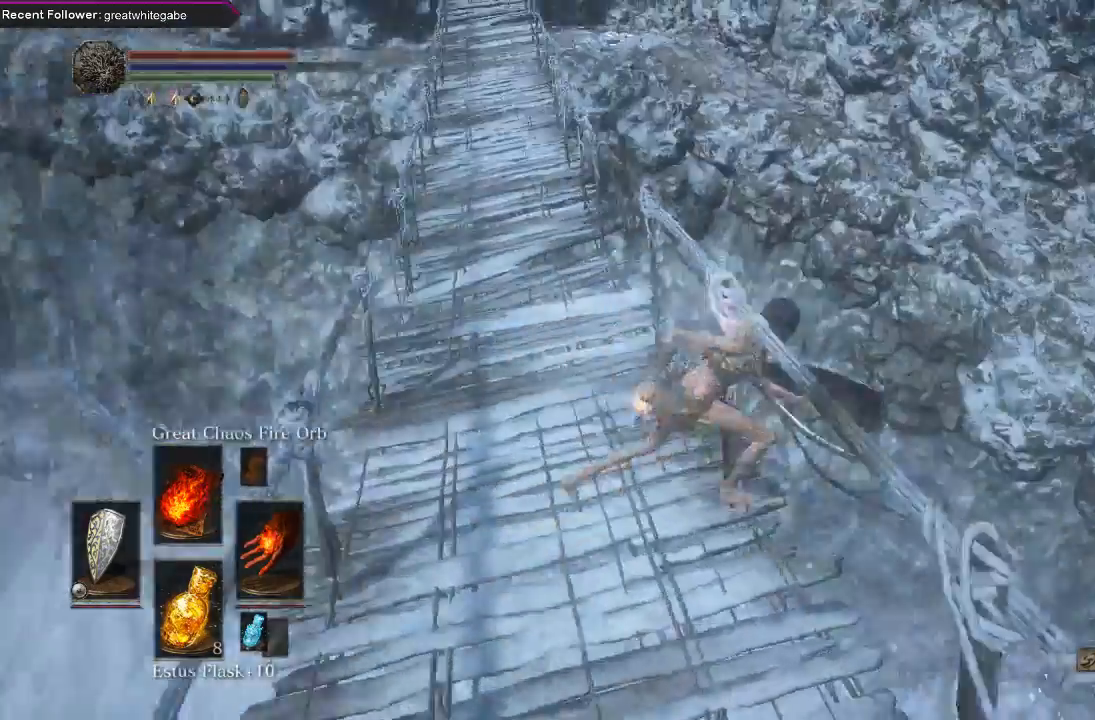
{"buttons": [], "left_stick": "center", "right_stick": "right", "events": [[33, "left_stick", "center"], [67, "B", "up"], [133, "right_stick", "center"], [367, "right_stick", "right"]]}
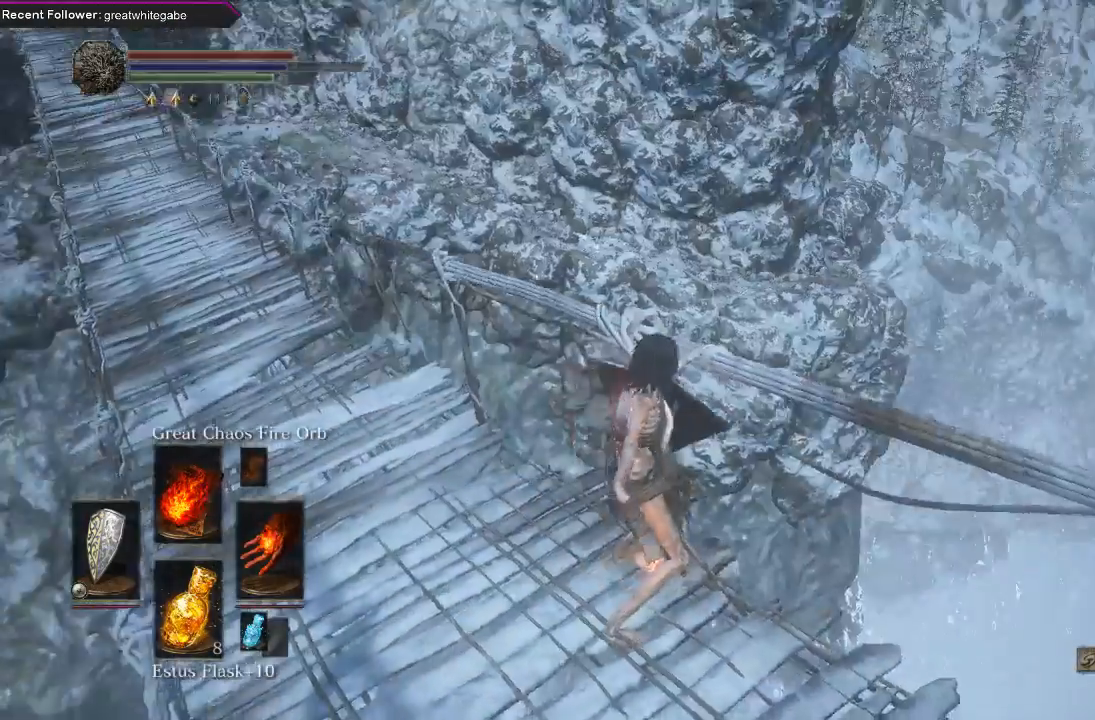
{"buttons": [], "left_stick": "center", "right_stick": "up", "events": [[33, "right_stick", "center"], [333, "right_stick", "up"]]}
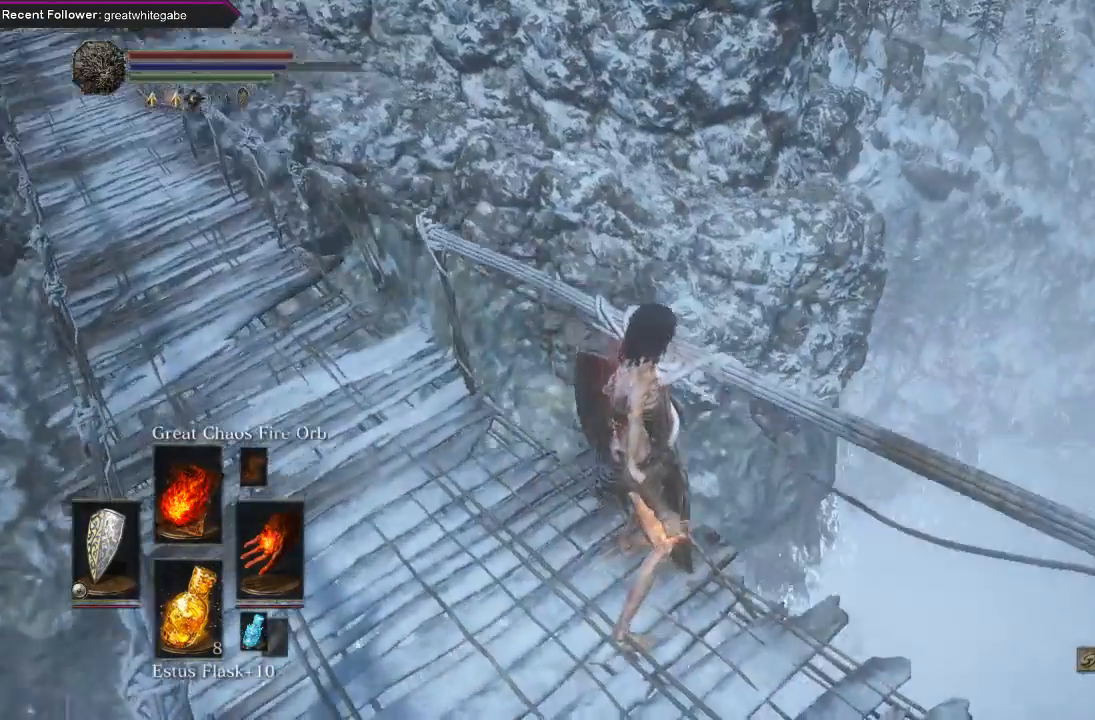
{"buttons": [], "left_stick": "center", "right_stick": "center", "events": [[133, "right_stick", "center"]]}
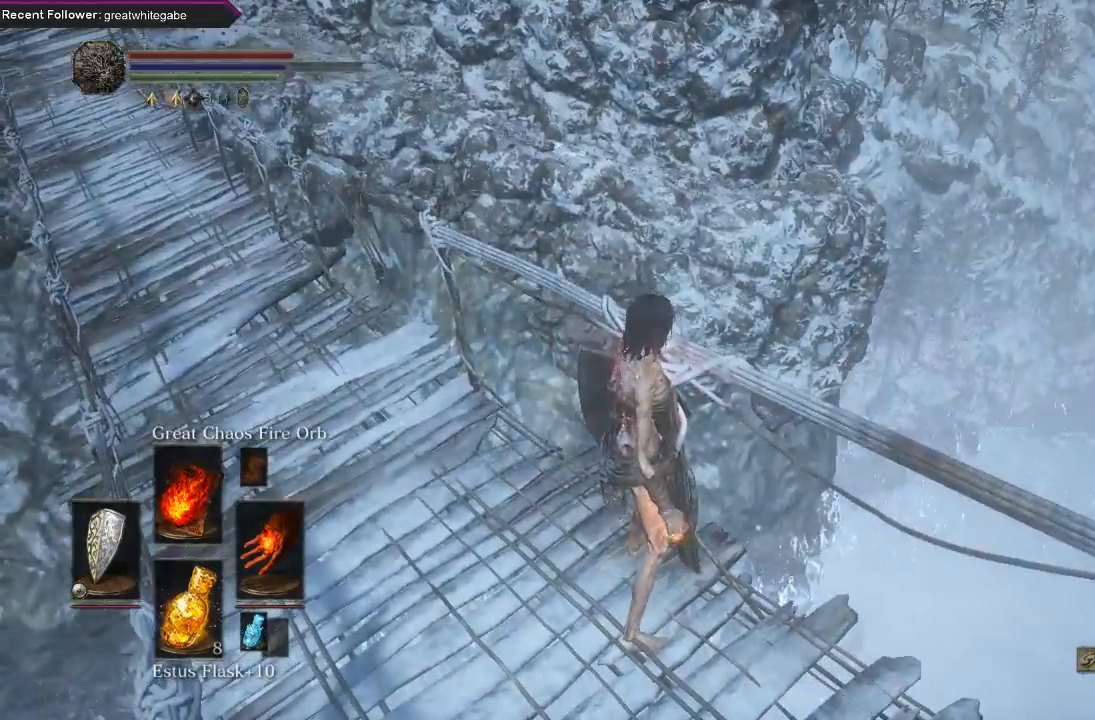
{"buttons": [], "left_stick": "center", "right_stick": "center", "events": []}
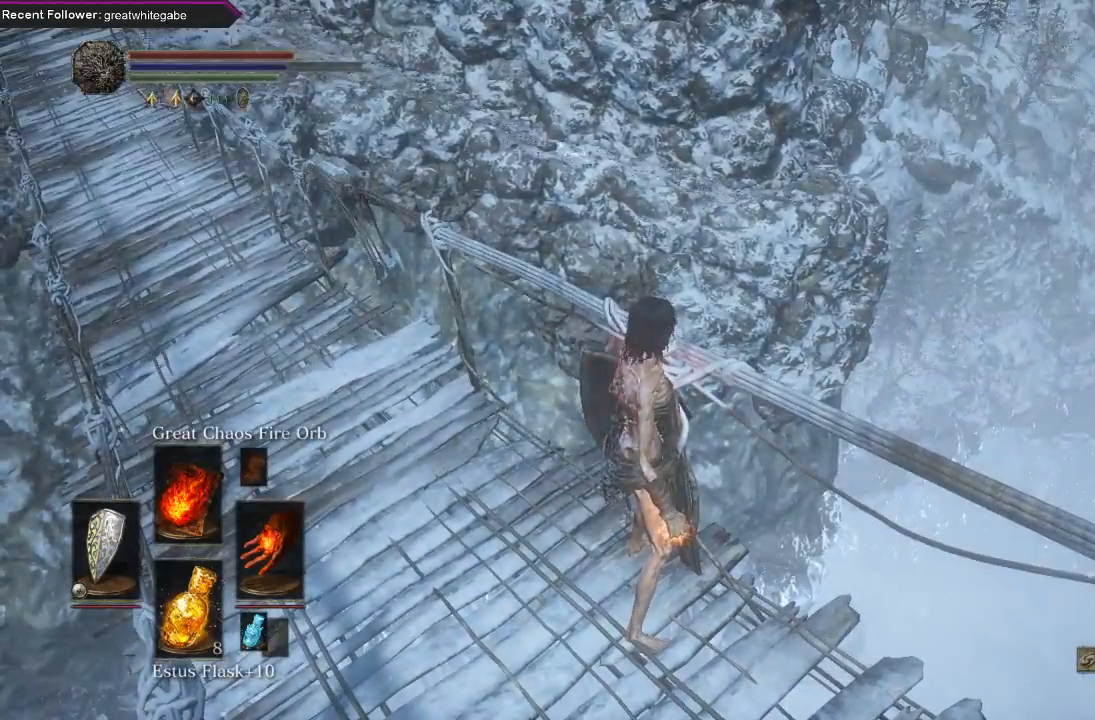
{"buttons": [], "left_stick": "center", "right_stick": "center", "events": []}
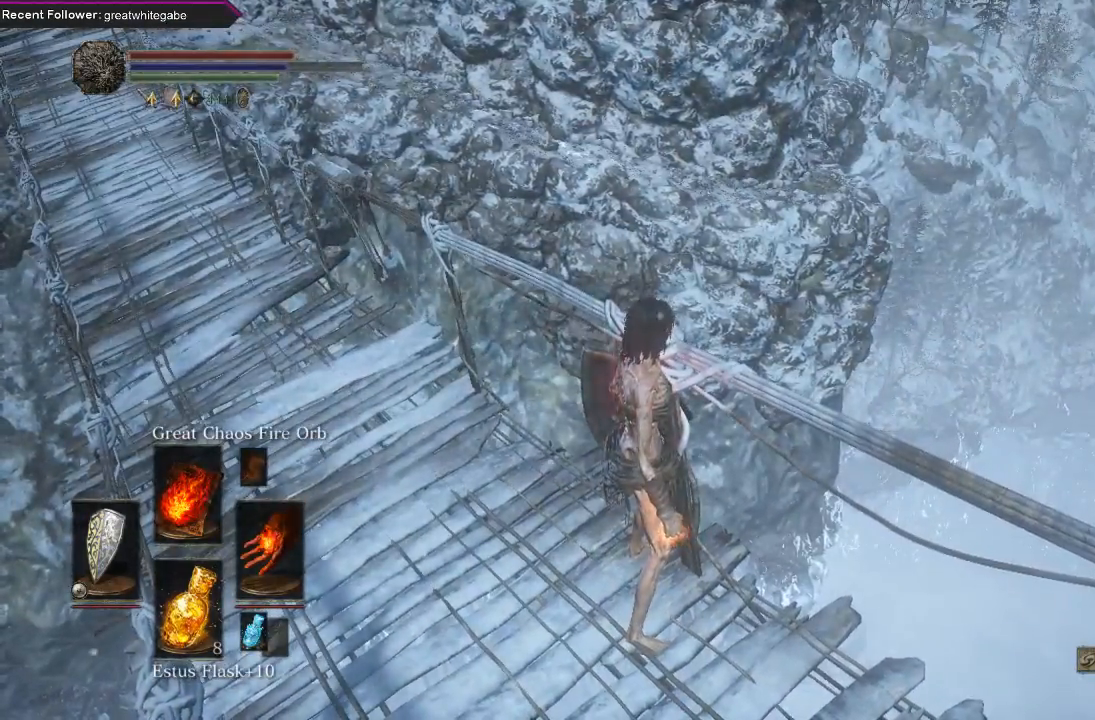
{"buttons": ["B"], "left_stick": "up", "right_stick": "left", "events": [[133, "left_stick", "left"], [200, "B", "down"], [267, "right_stick", "left"], [333, "left_stick", "up-left"], [500, "left_stick", "up"]]}
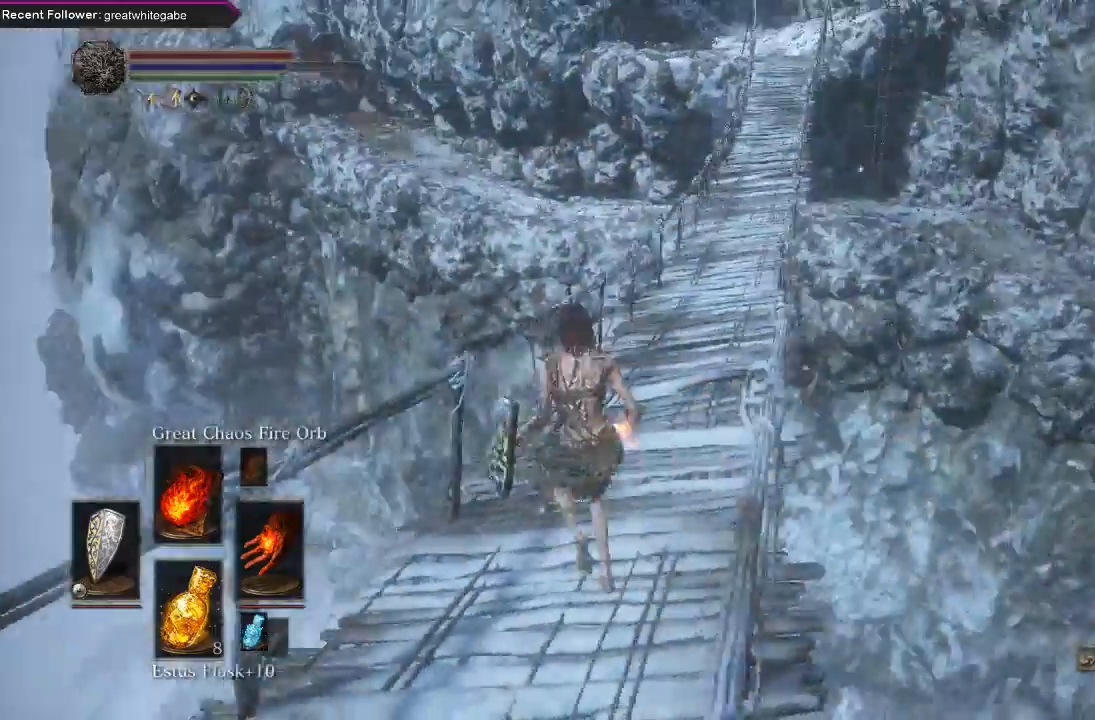
{"buttons": ["B"], "left_stick": "up", "right_stick": "center", "events": [[67, "right_stick", "center"]]}
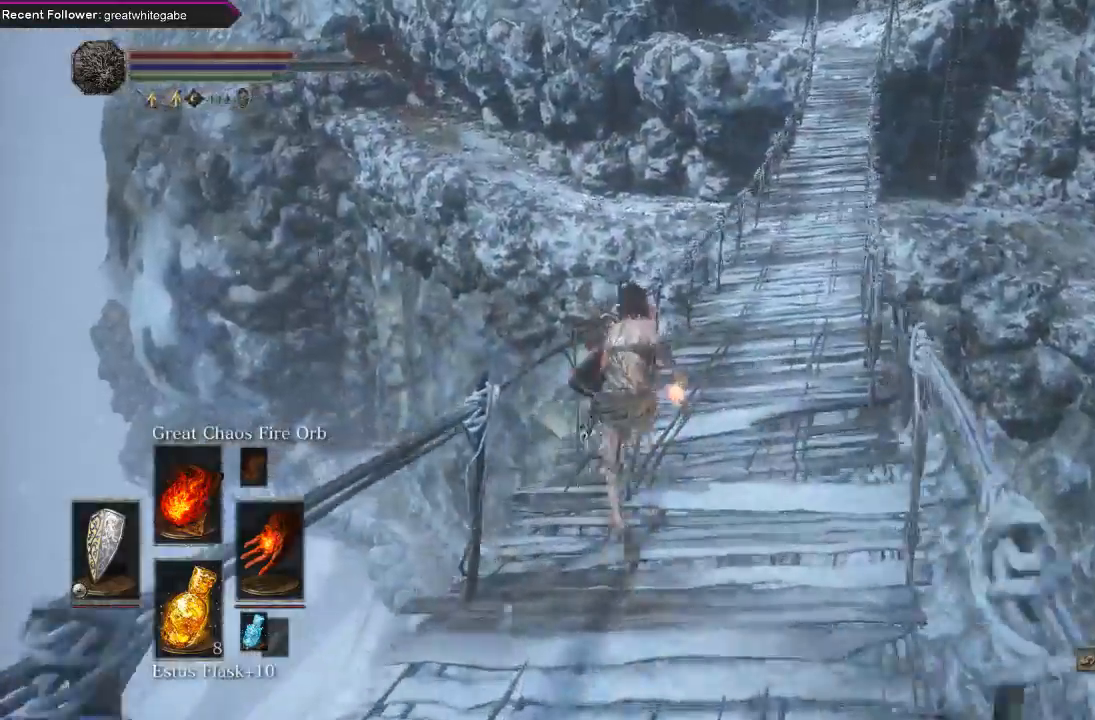
{"buttons": ["B"], "left_stick": "up", "right_stick": "center", "events": [[67, "right_stick", "up"], [267, "right_stick", "center"]]}
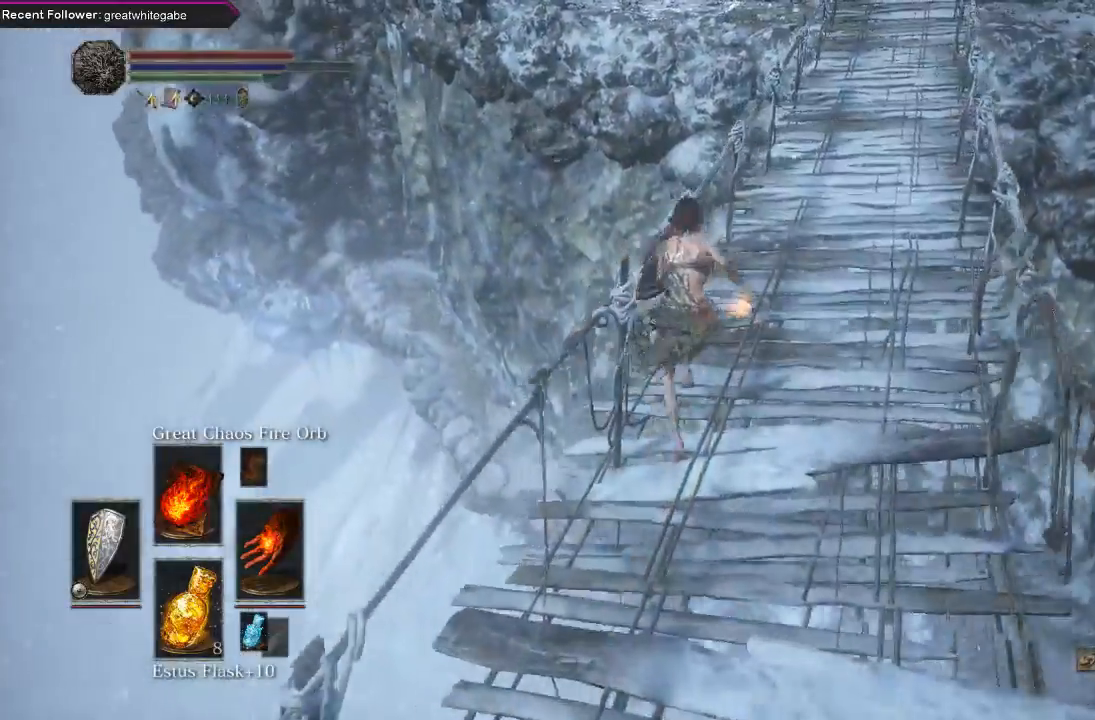
{"buttons": ["B"], "left_stick": "up", "right_stick": "center", "events": []}
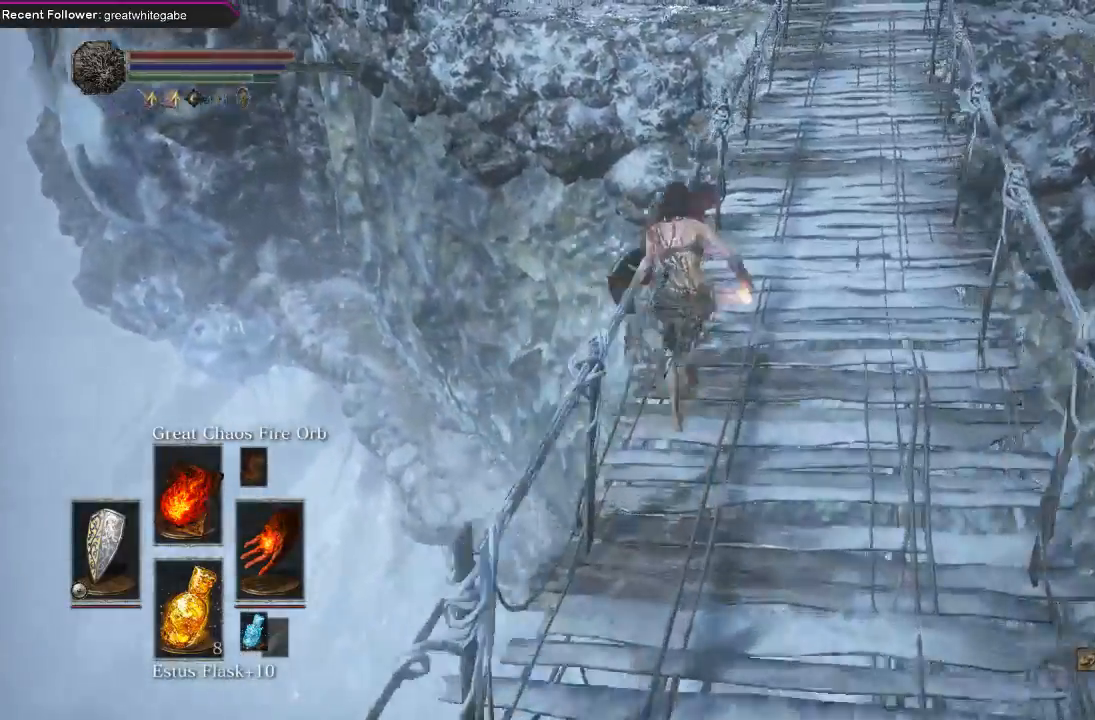
{"buttons": ["B"], "left_stick": "up", "right_stick": "center", "events": []}
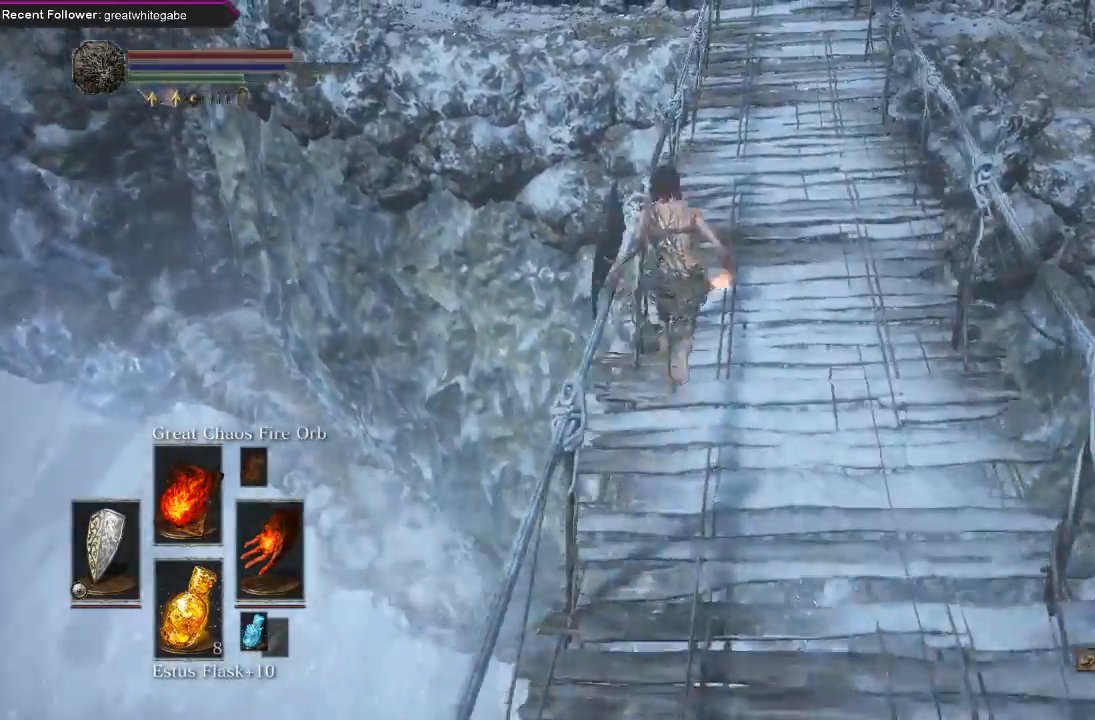
{"buttons": ["B"], "left_stick": "up", "right_stick": "left", "events": [[467, "right_stick", "left"]]}
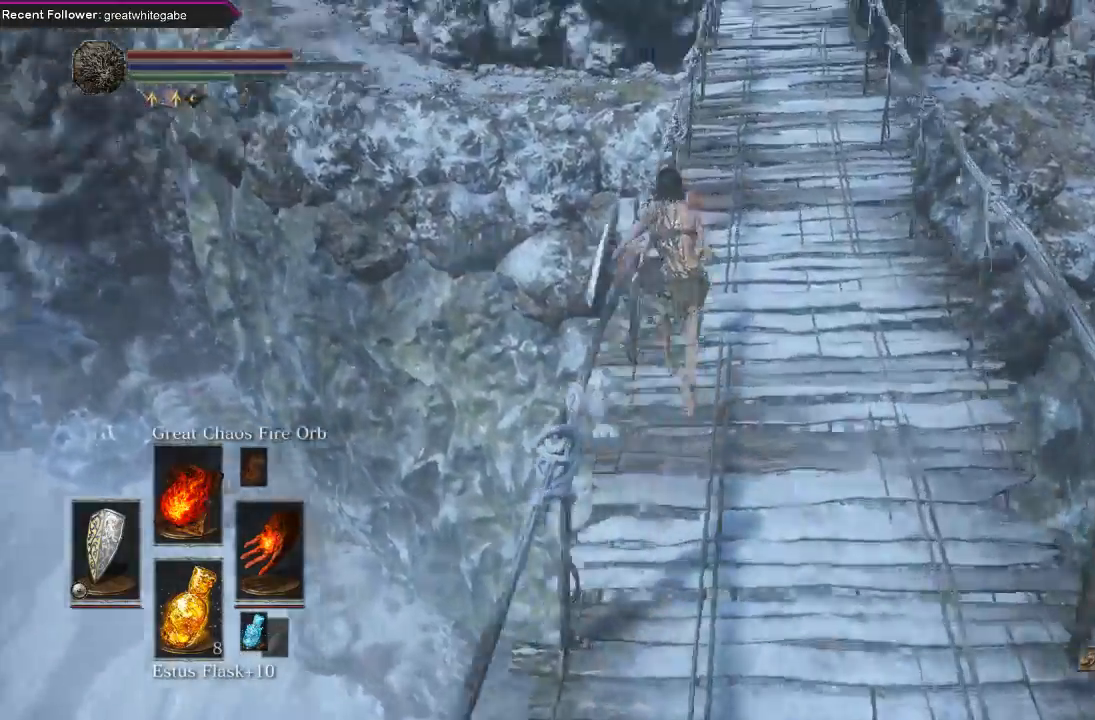
{"buttons": ["B"], "left_stick": "up", "right_stick": "center", "events": [[133, "right_stick", "center"]]}
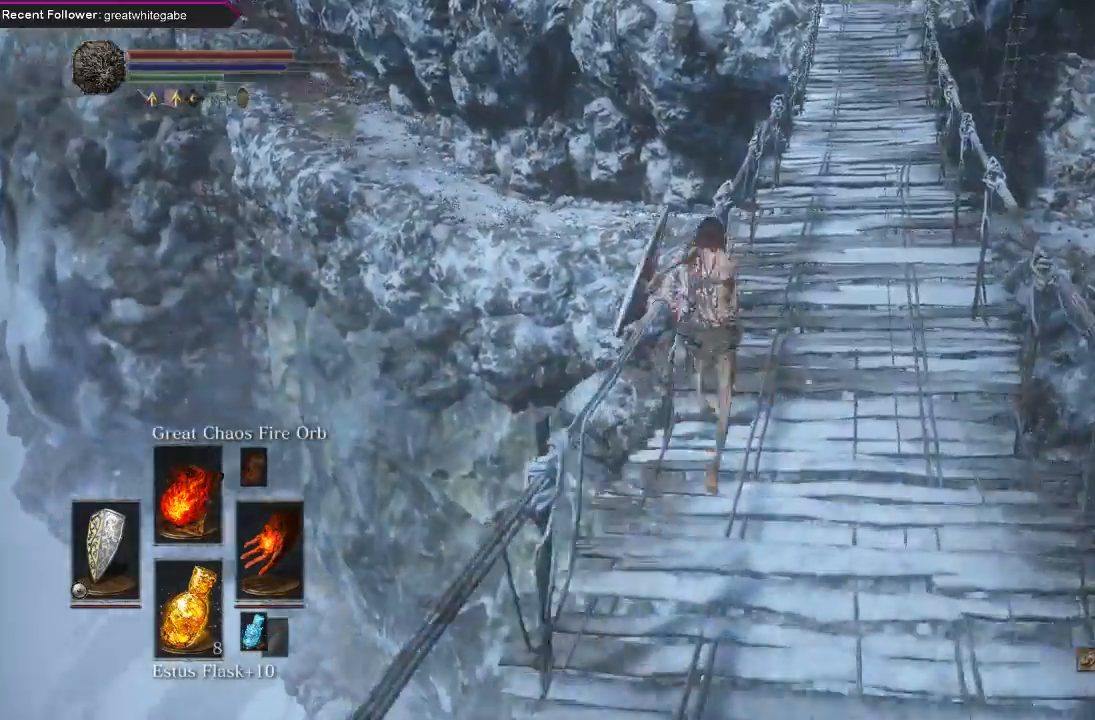
{"buttons": [], "left_stick": "up", "right_stick": "center", "events": [[233, "B", "up"], [300, "right_stick", "up-left"], [433, "right_stick", "center"]]}
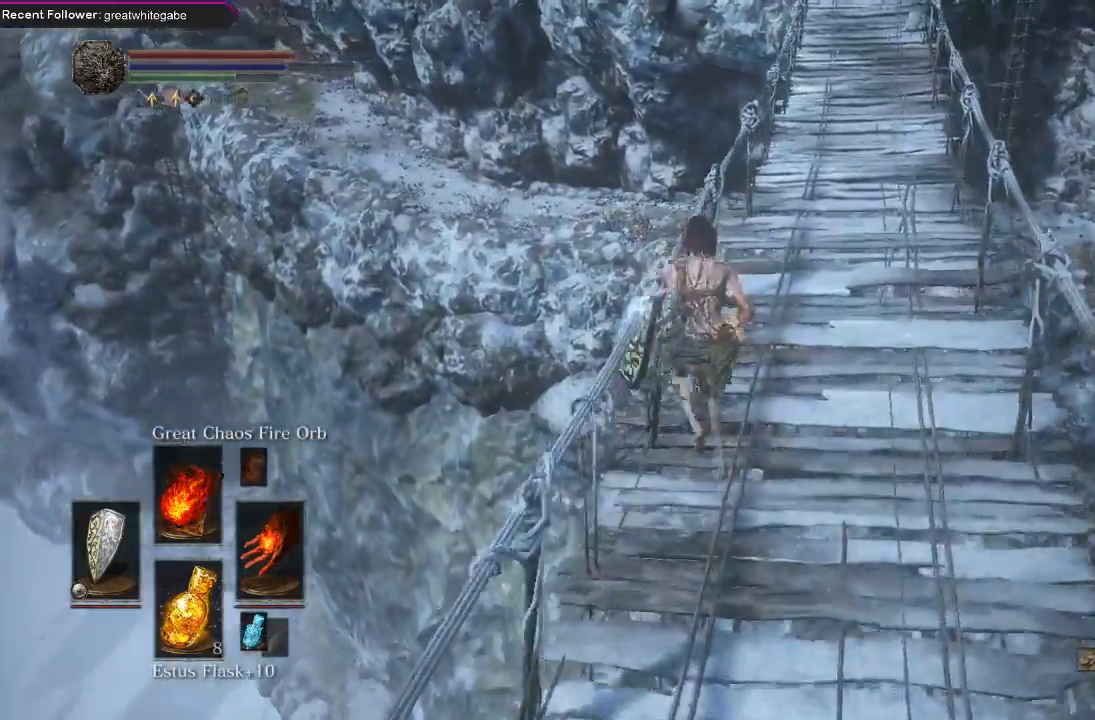
{"buttons": [], "left_stick": "up-left", "right_stick": "center", "events": [[167, "B", "down"], [267, "B", "up"], [300, "B", "down"], [300, "left_stick", "up-left"], [400, "B", "up"]]}
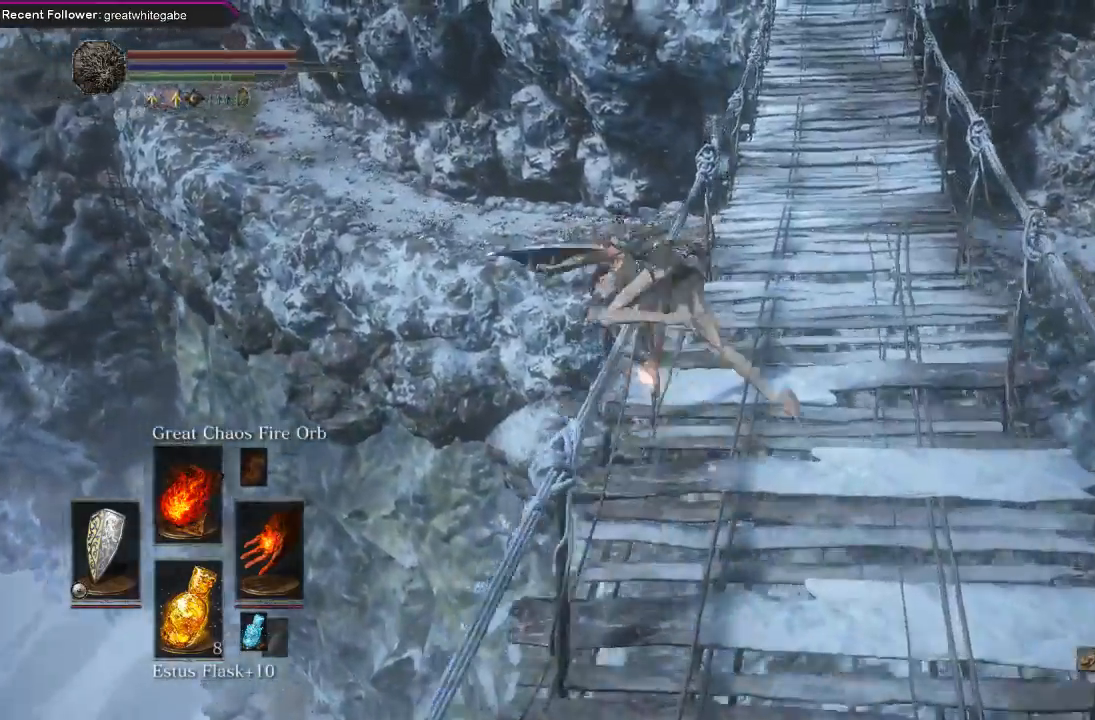
{"buttons": [], "left_stick": "up", "right_stick": "center", "events": [[67, "right_stick", "up-left"], [400, "left_stick", "up"], [433, "right_stick", "center"]]}
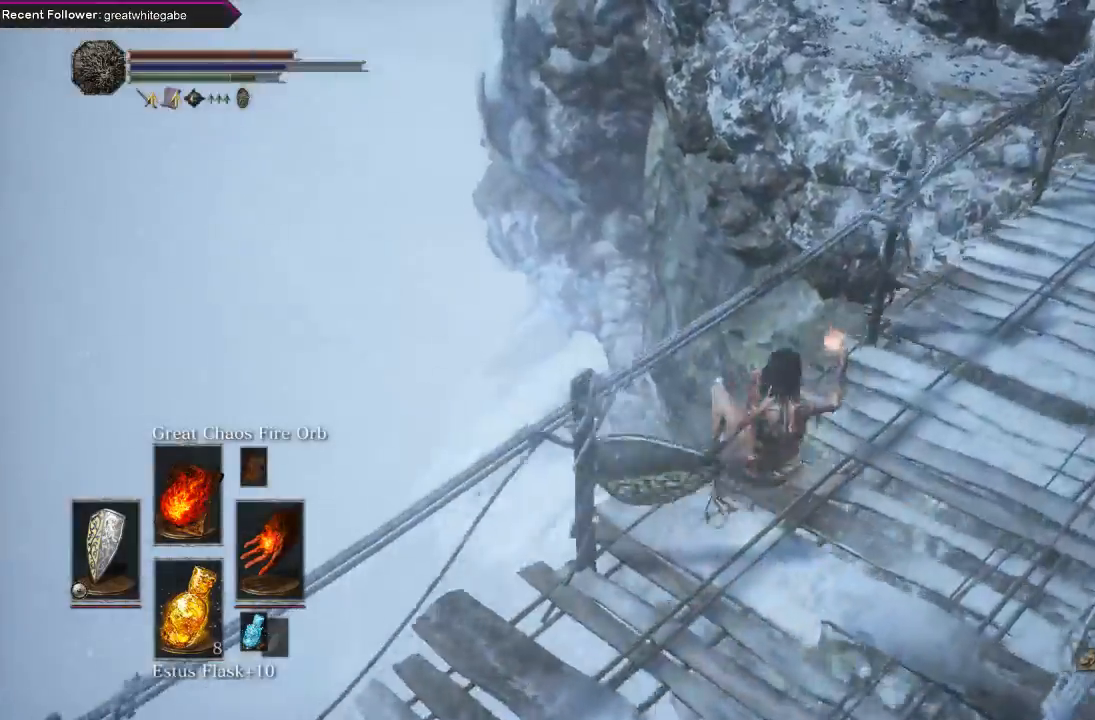
{"buttons": ["B"], "left_stick": "up", "right_stick": "center", "events": [[133, "right_stick", "up"], [233, "B", "down"], [433, "right_stick", "center"]]}
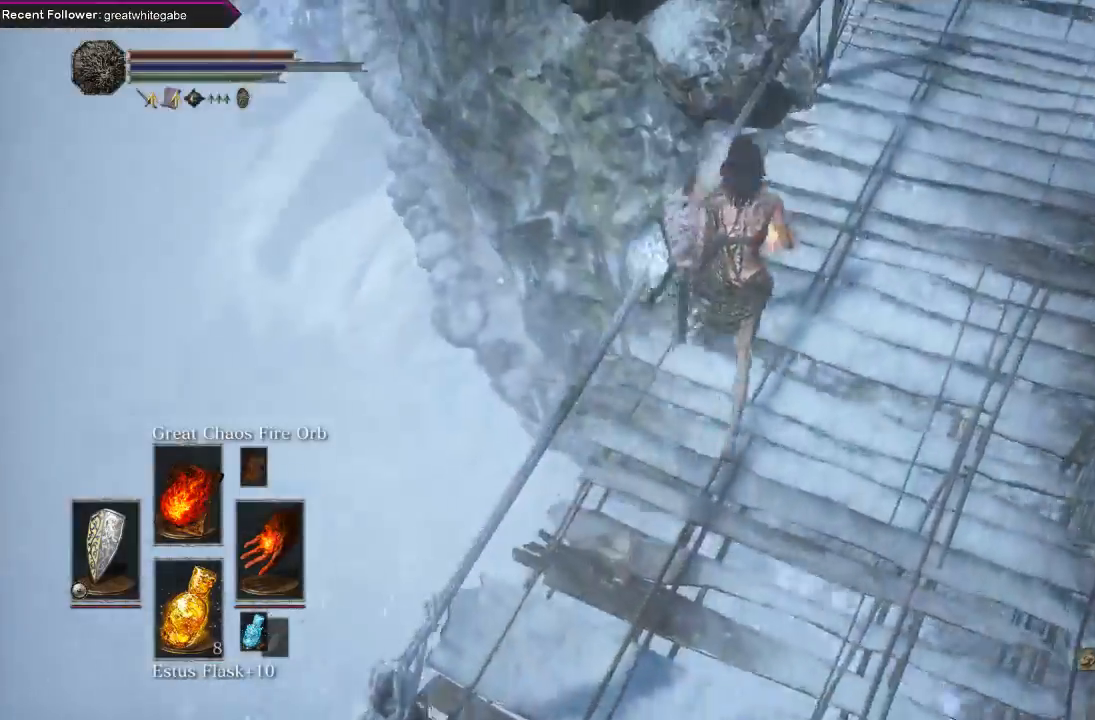
{"buttons": ["B"], "left_stick": "up", "right_stick": "center", "events": []}
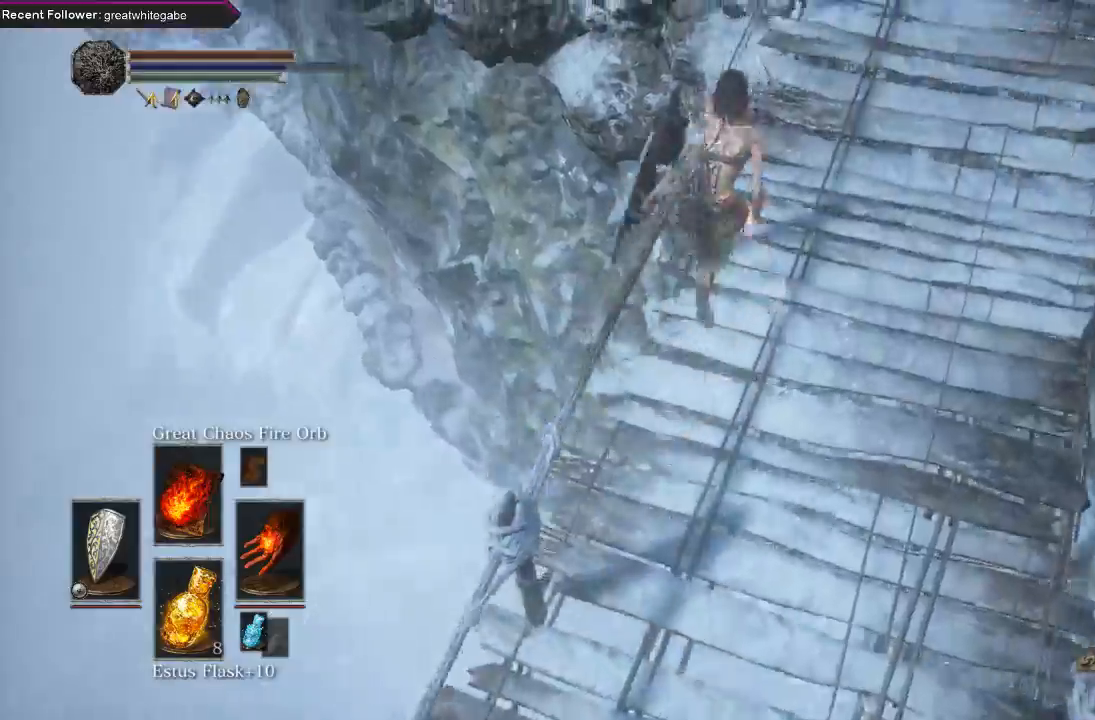
{"buttons": ["B"], "left_stick": "up", "right_stick": "center", "events": [[133, "right_stick", "down-left"], [333, "right_stick", "center"]]}
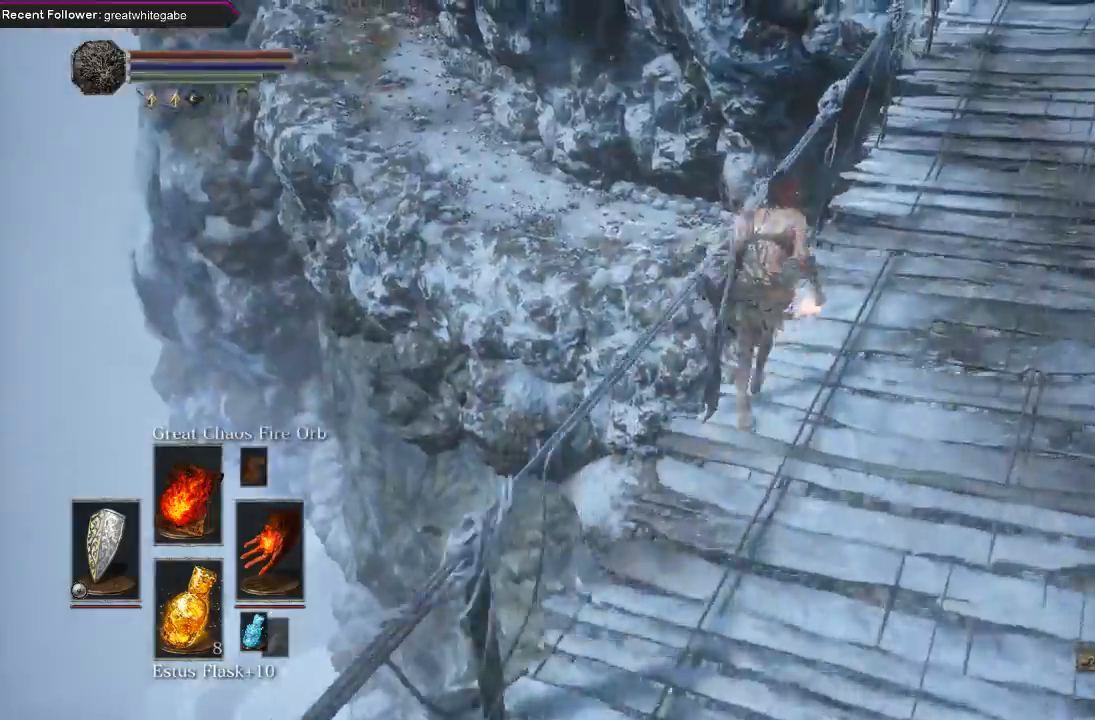
{"buttons": ["B"], "left_stick": "up", "right_stick": "down-left", "events": [[400, "right_stick", "down-left"]]}
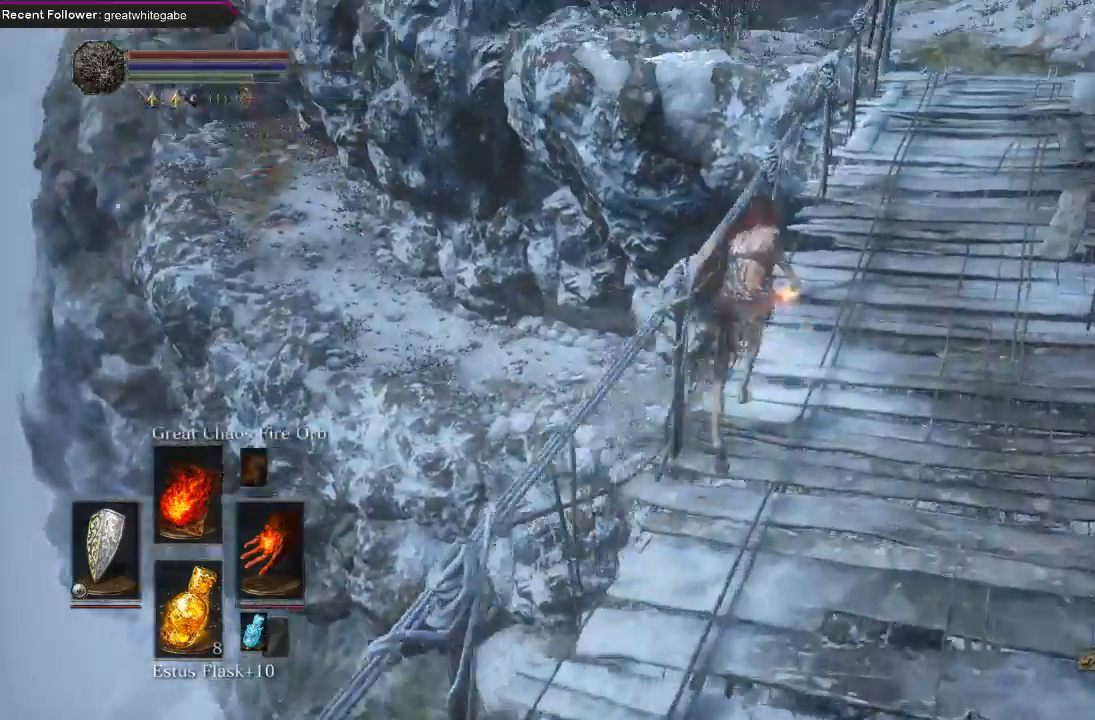
{"buttons": ["B"], "left_stick": "up", "right_stick": "center", "events": [[67, "right_stick", "center"], [267, "right_stick", "down-left"], [433, "right_stick", "center"]]}
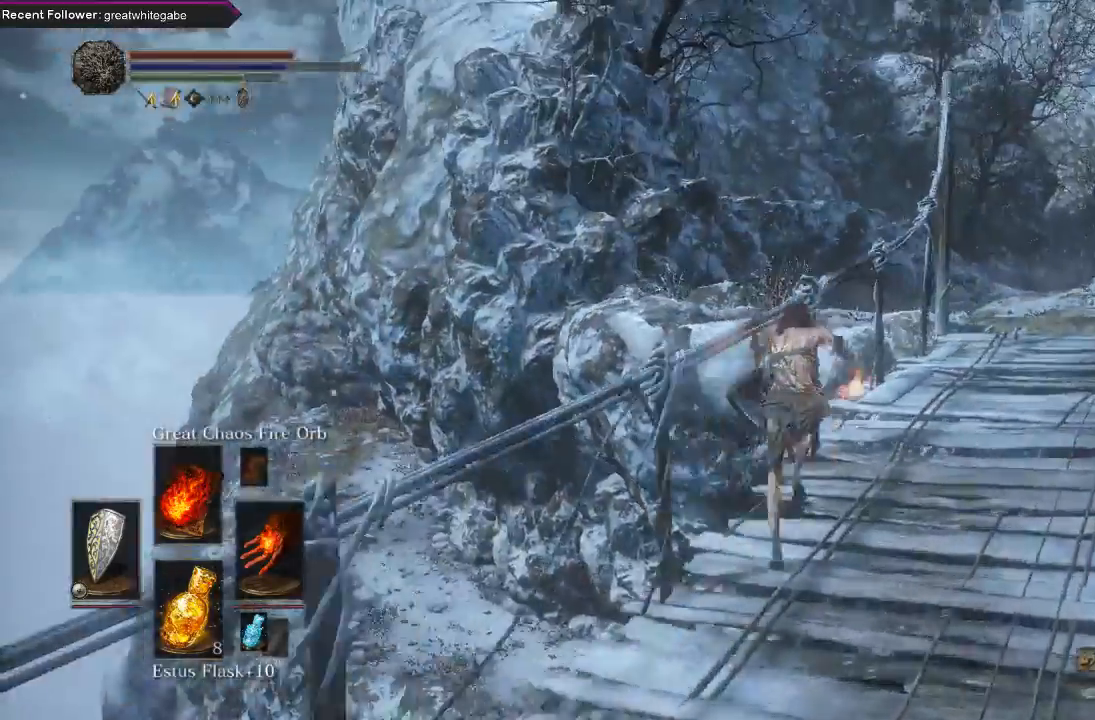
{"buttons": ["B"], "left_stick": "up", "right_stick": "center", "events": [[200, "right_stick", "up"], [333, "right_stick", "center"]]}
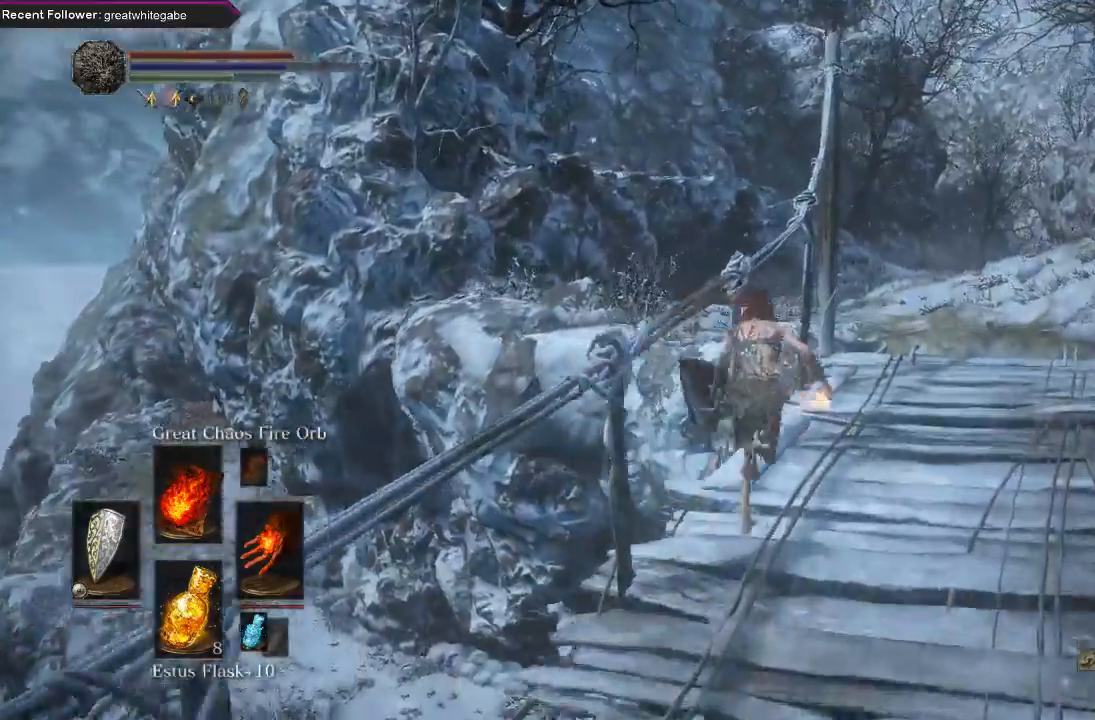
{"buttons": ["B"], "left_stick": "up", "right_stick": "center", "events": []}
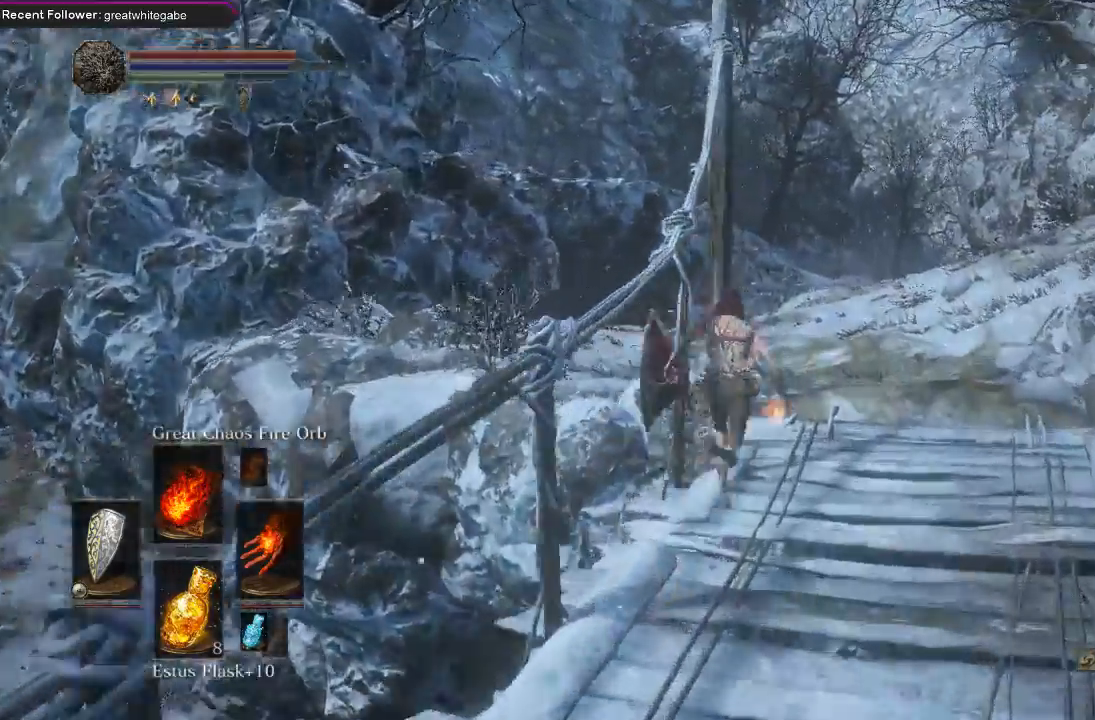
{"buttons": ["B"], "left_stick": "up-right", "right_stick": "center", "events": [[133, "right_stick", "left"], [300, "left_stick", "up-right"], [333, "right_stick", "center"]]}